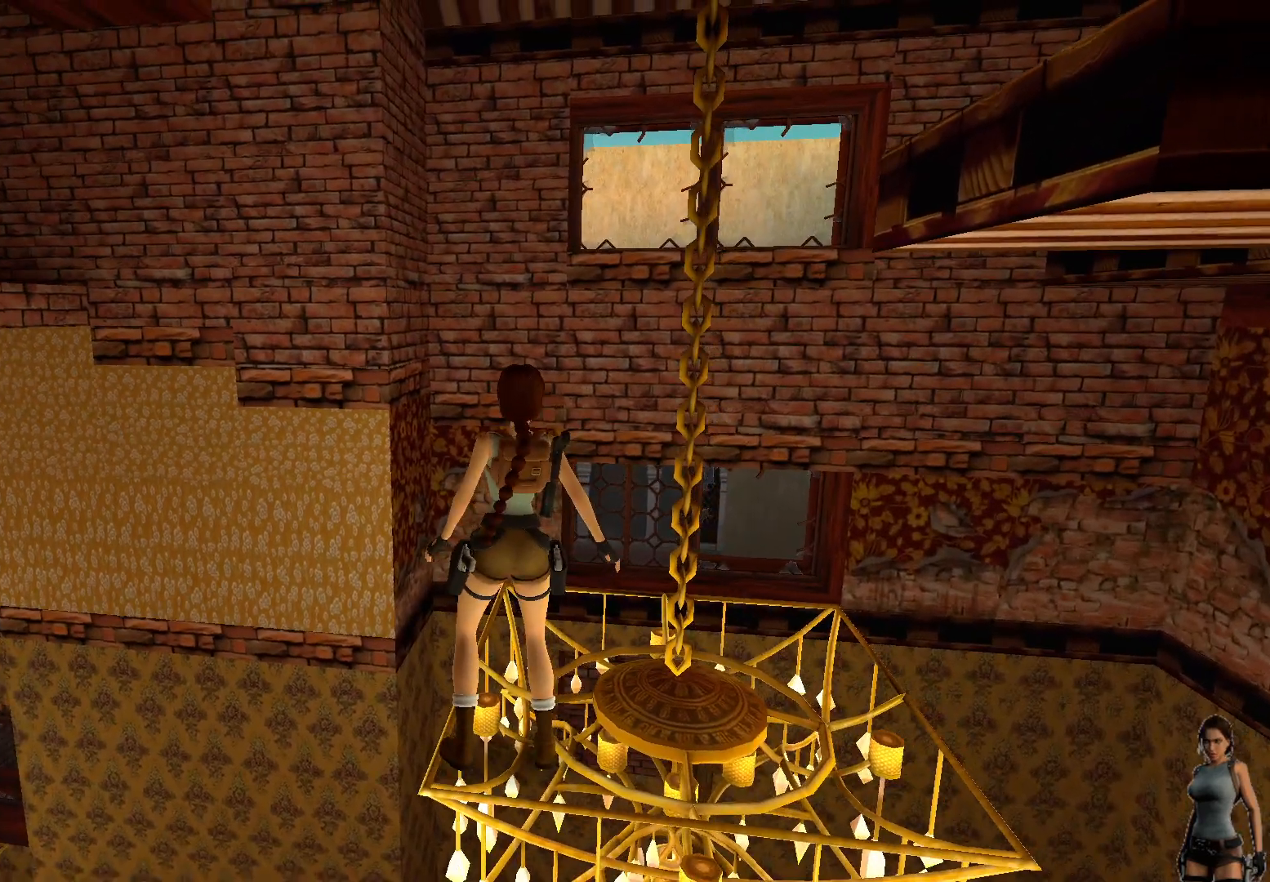
Gameplay with keyboard; each line is a JSON object with the keys held at the frame after it. "events" lists presses ("down") and releases ("up") of "1", "2", "3", "4", "5", "a", "alt", "b", "c", "ctrl", "d", "e", "f", "g", "q", "r", "s", "shift", "space", "t", "tab", "tilde", "v", "w", "x" and "z" between this image and that frame as [ms after this image, input, new state], when the widget could be followed in between. No other keys are recorded. Mouse input is not recorded.
{"keys": [], "events": []}
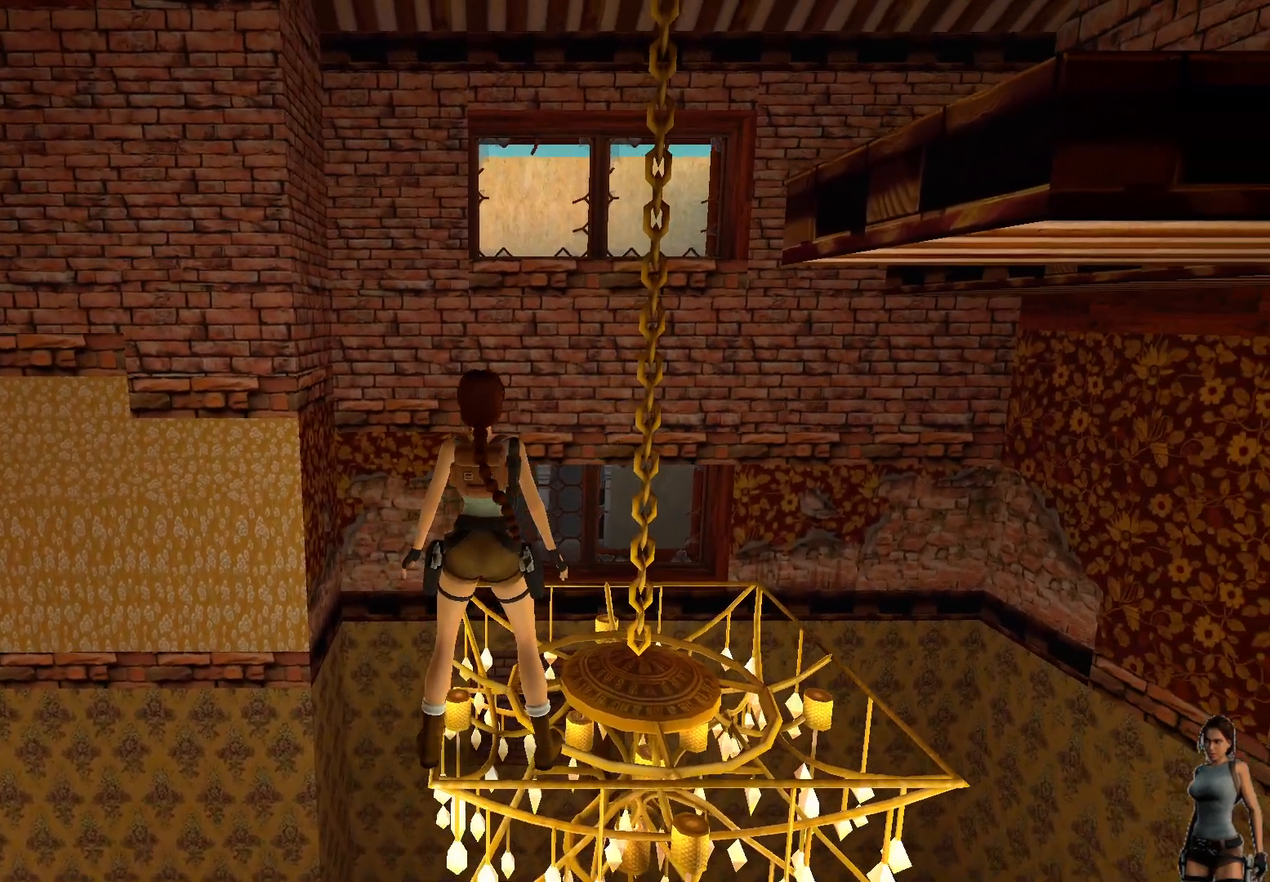
{"keys": [], "events": []}
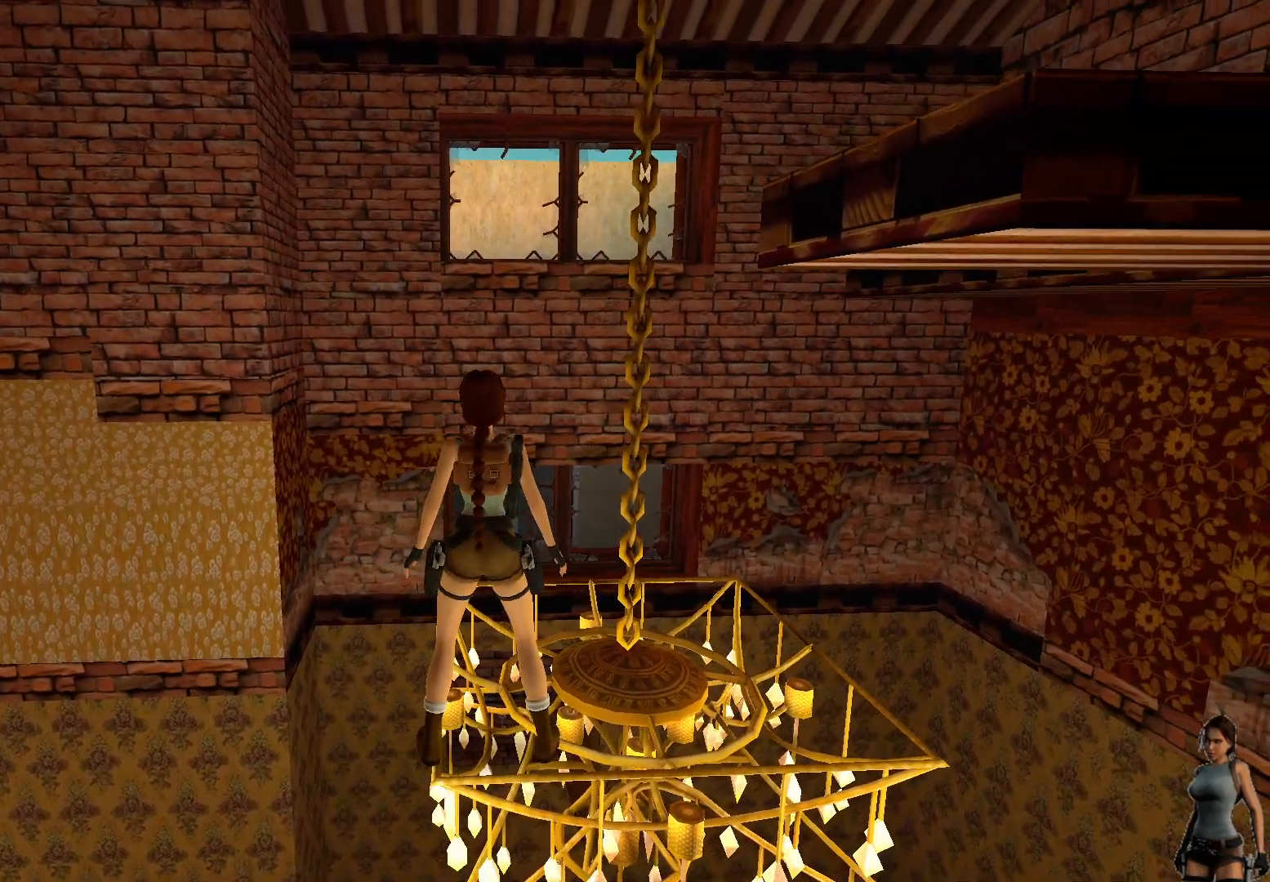
{"keys": ["shift"], "events": [[83, "shift", "down"]]}
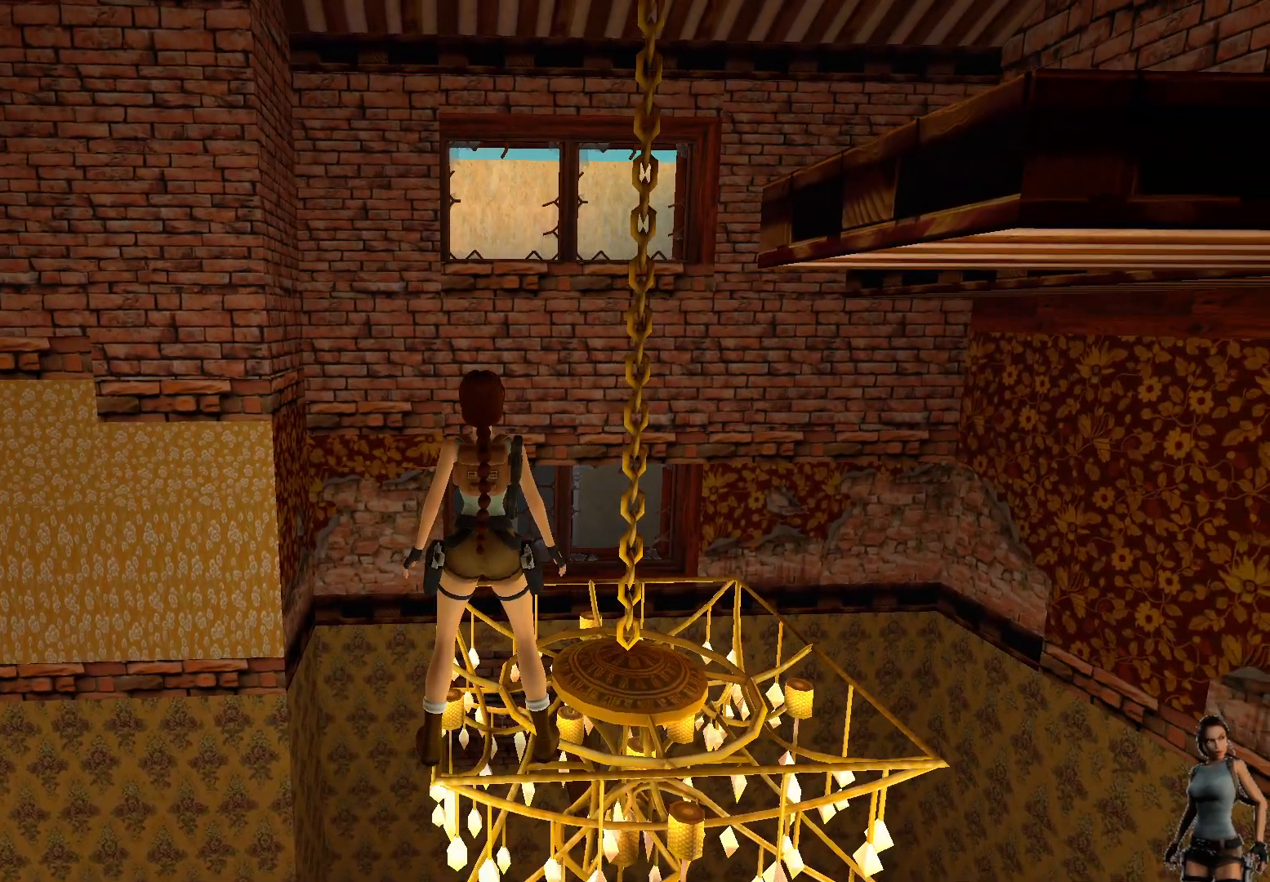
{"keys": ["shift"], "events": []}
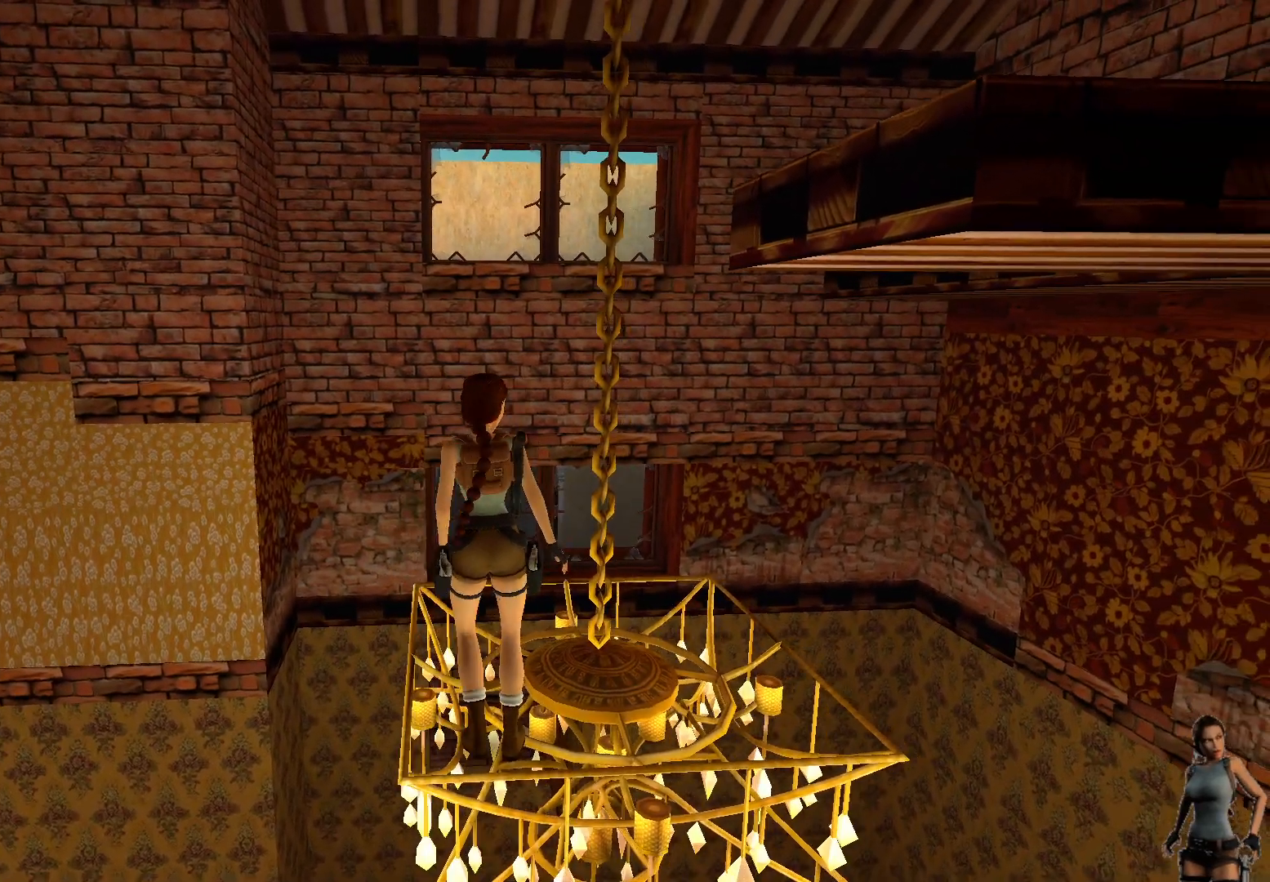
{"keys": ["shift"], "events": []}
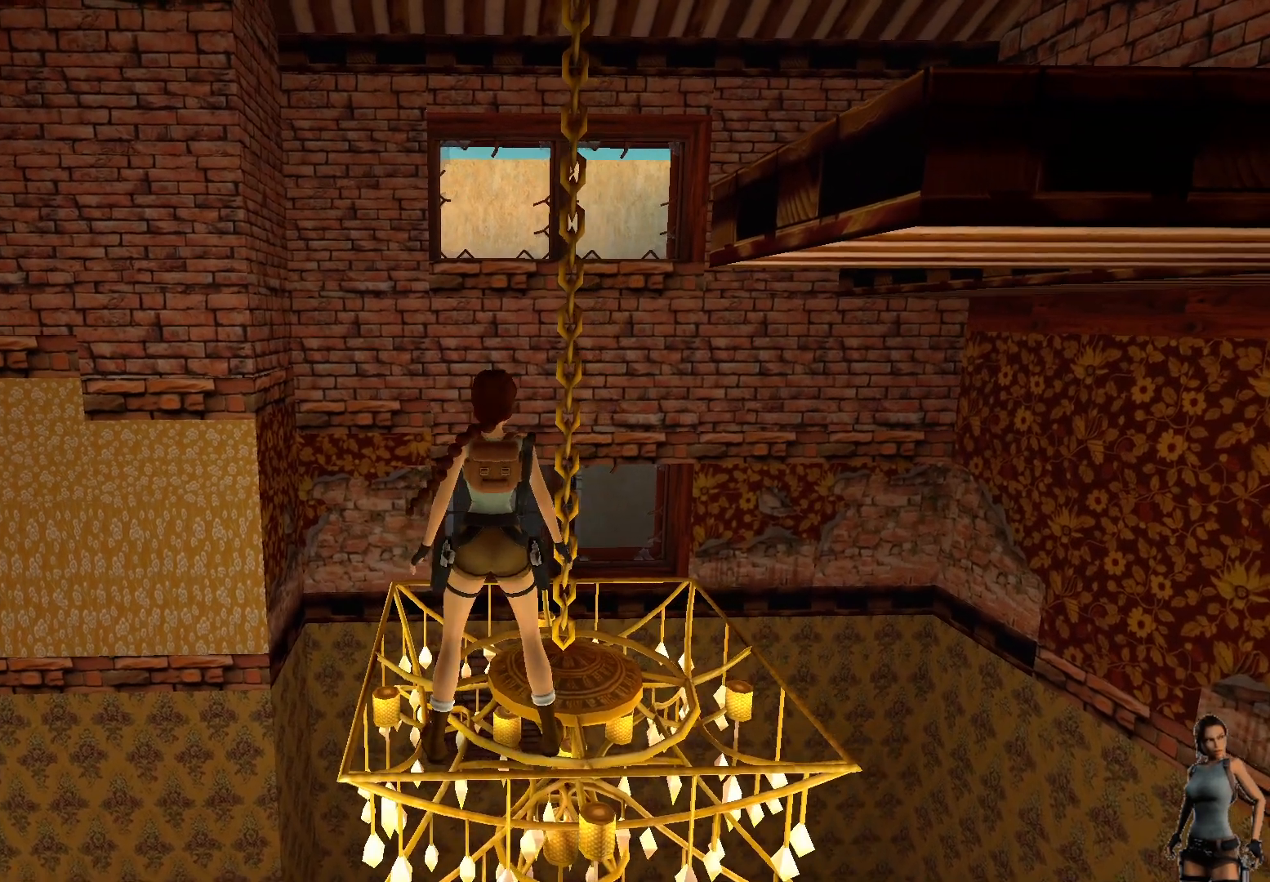
{"keys": [], "events": [[417, "shift", "up"]]}
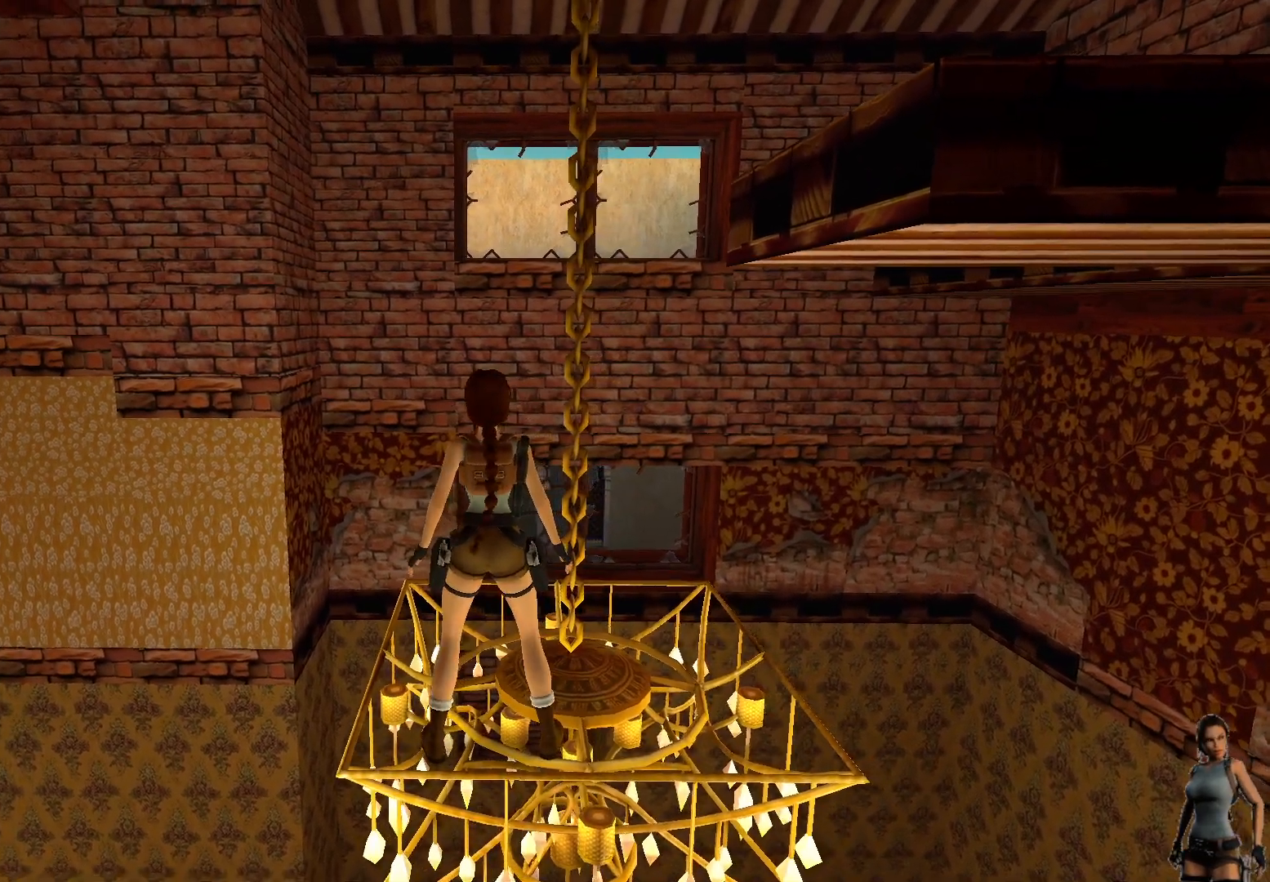
{"keys": [], "events": []}
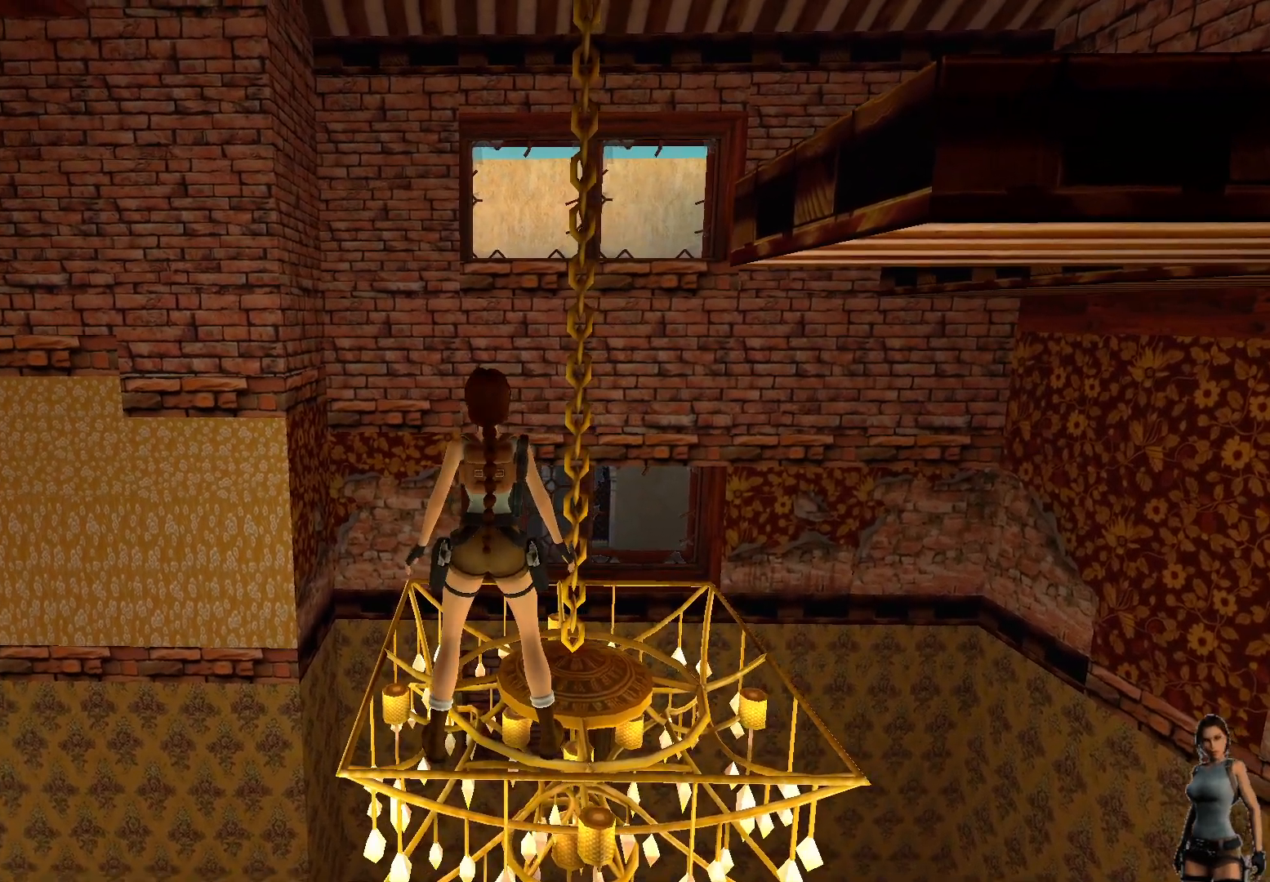
{"keys": [], "events": []}
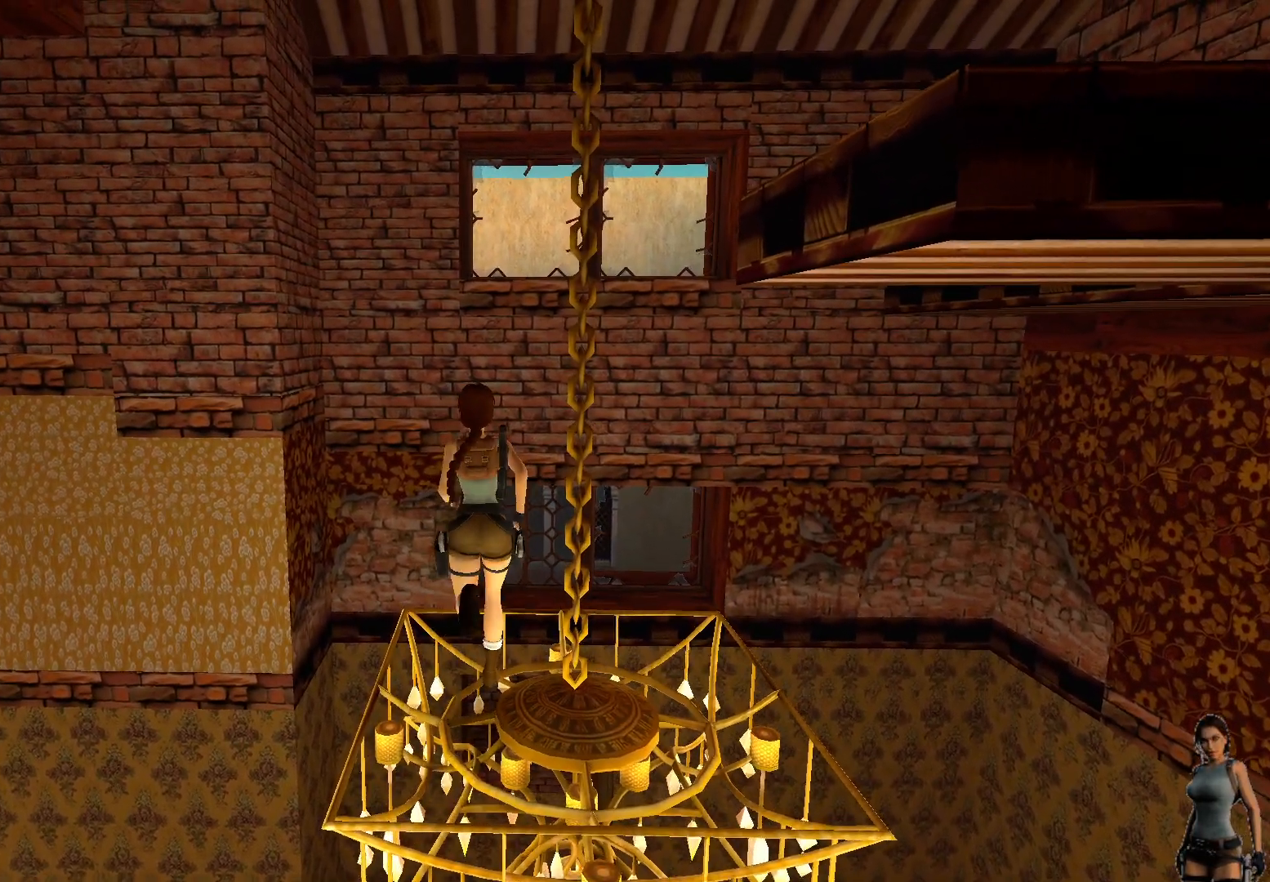
{"keys": ["alt"], "events": [[317, "alt", "down"]]}
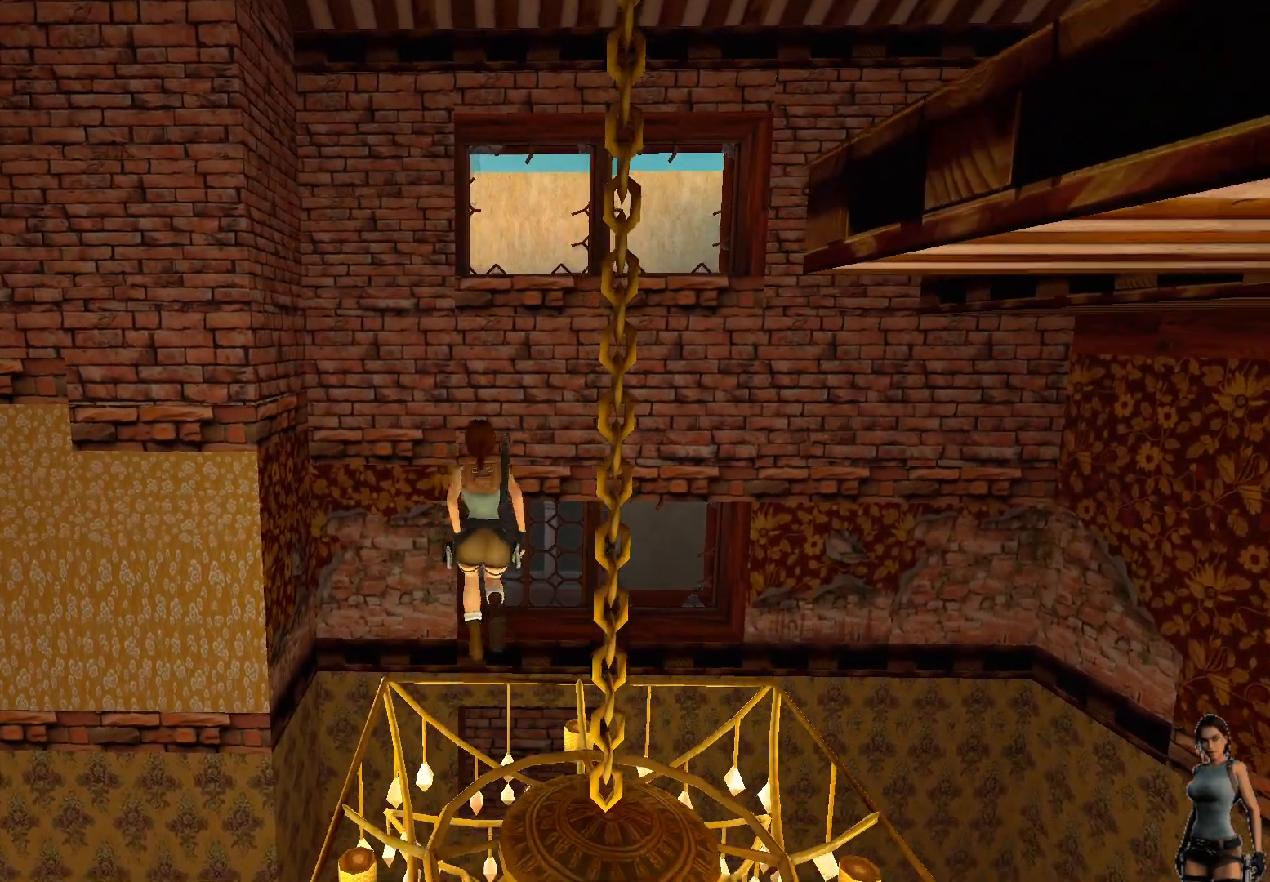
{"keys": ["alt"], "events": []}
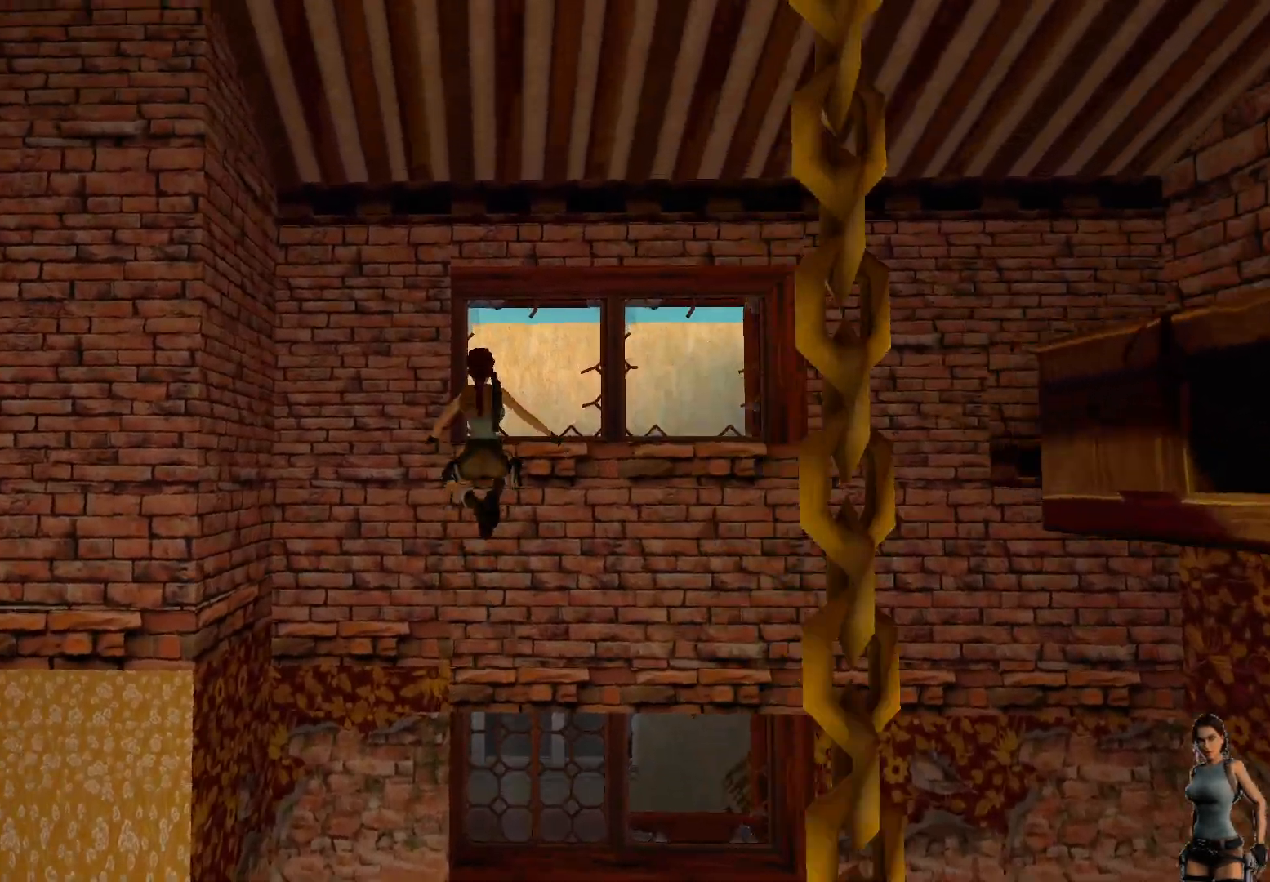
{"keys": [], "events": [[133, "alt", "up"]]}
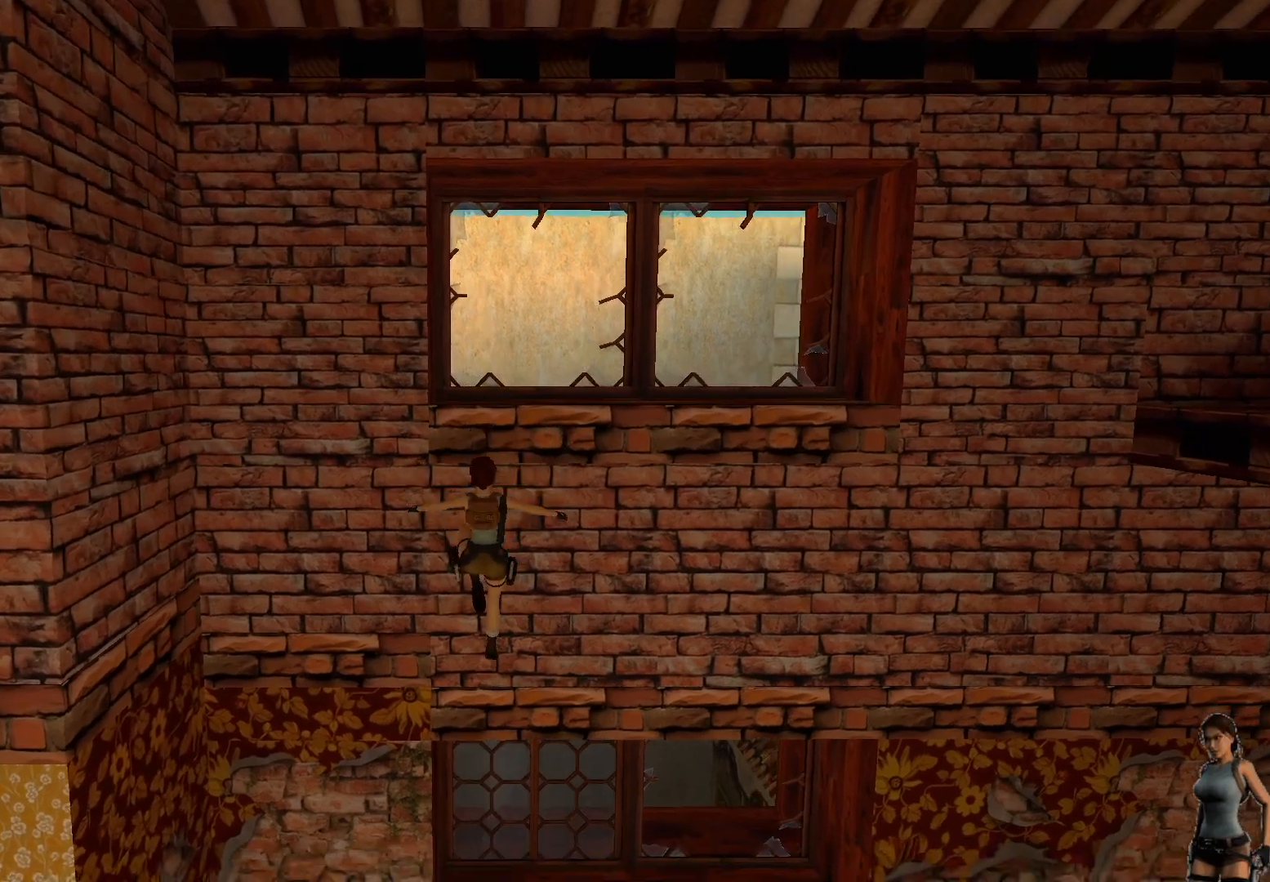
{"keys": ["ctrl"], "events": [[83, "ctrl", "down"]]}
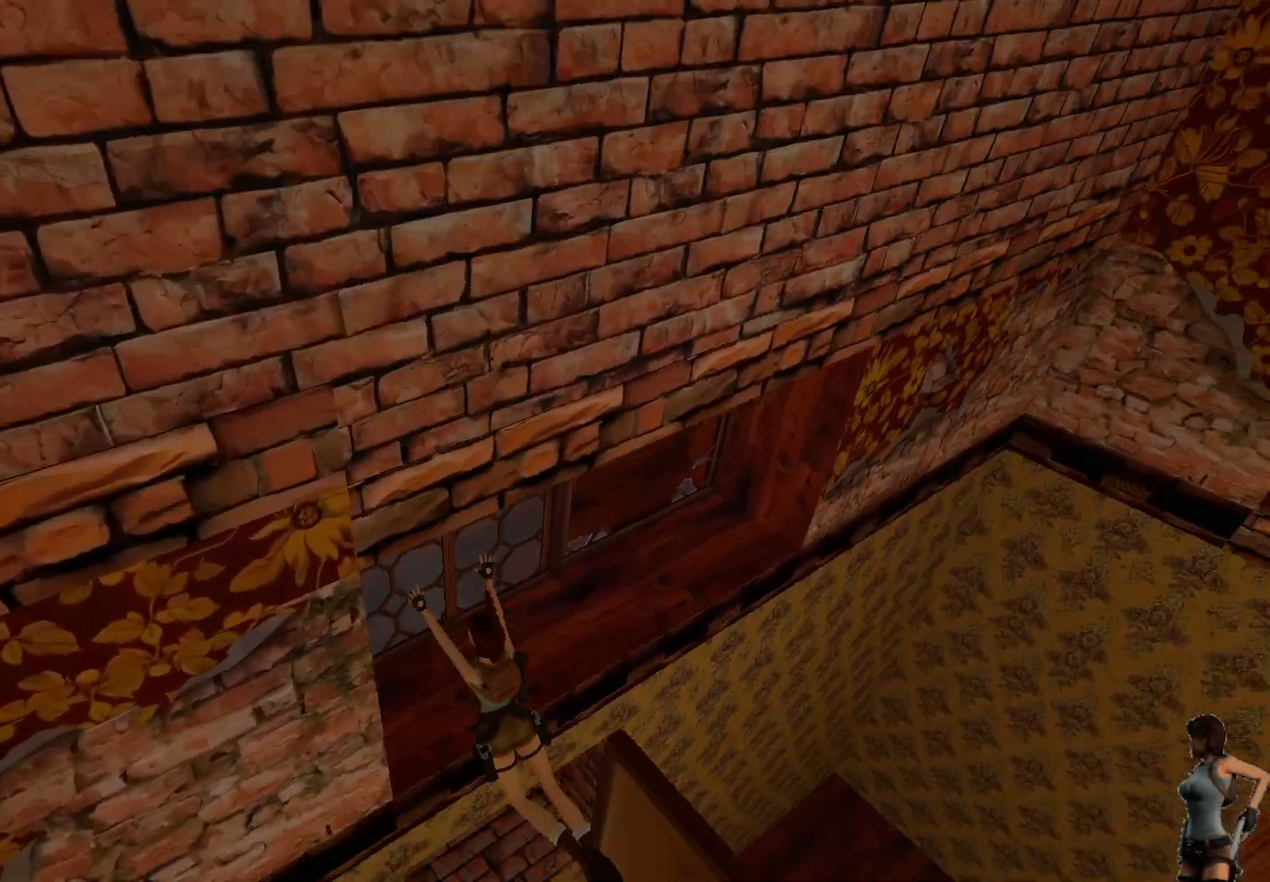
{"keys": ["ctrl"], "events": []}
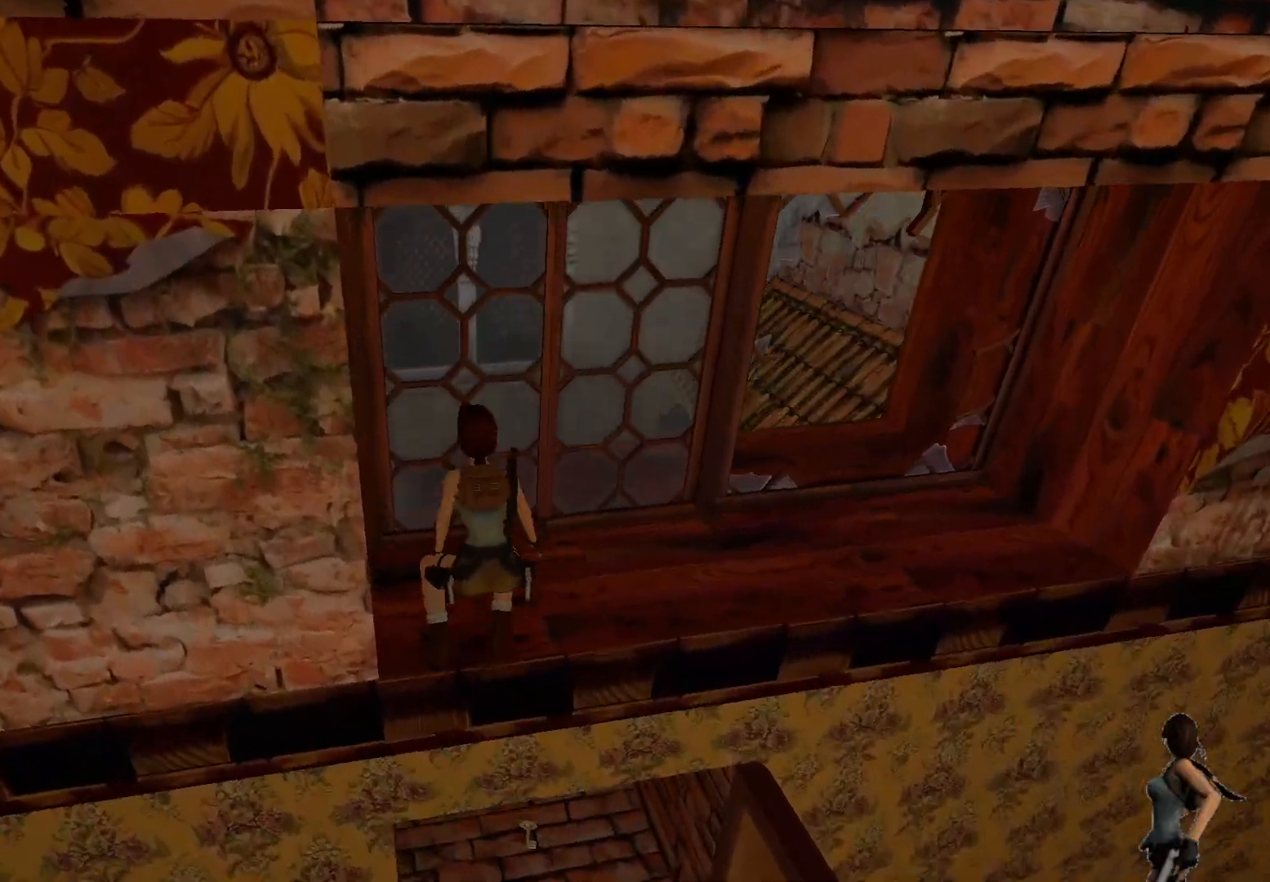
{"keys": ["shift"], "events": [[17, "ctrl", "up"], [400, "shift", "down"]]}
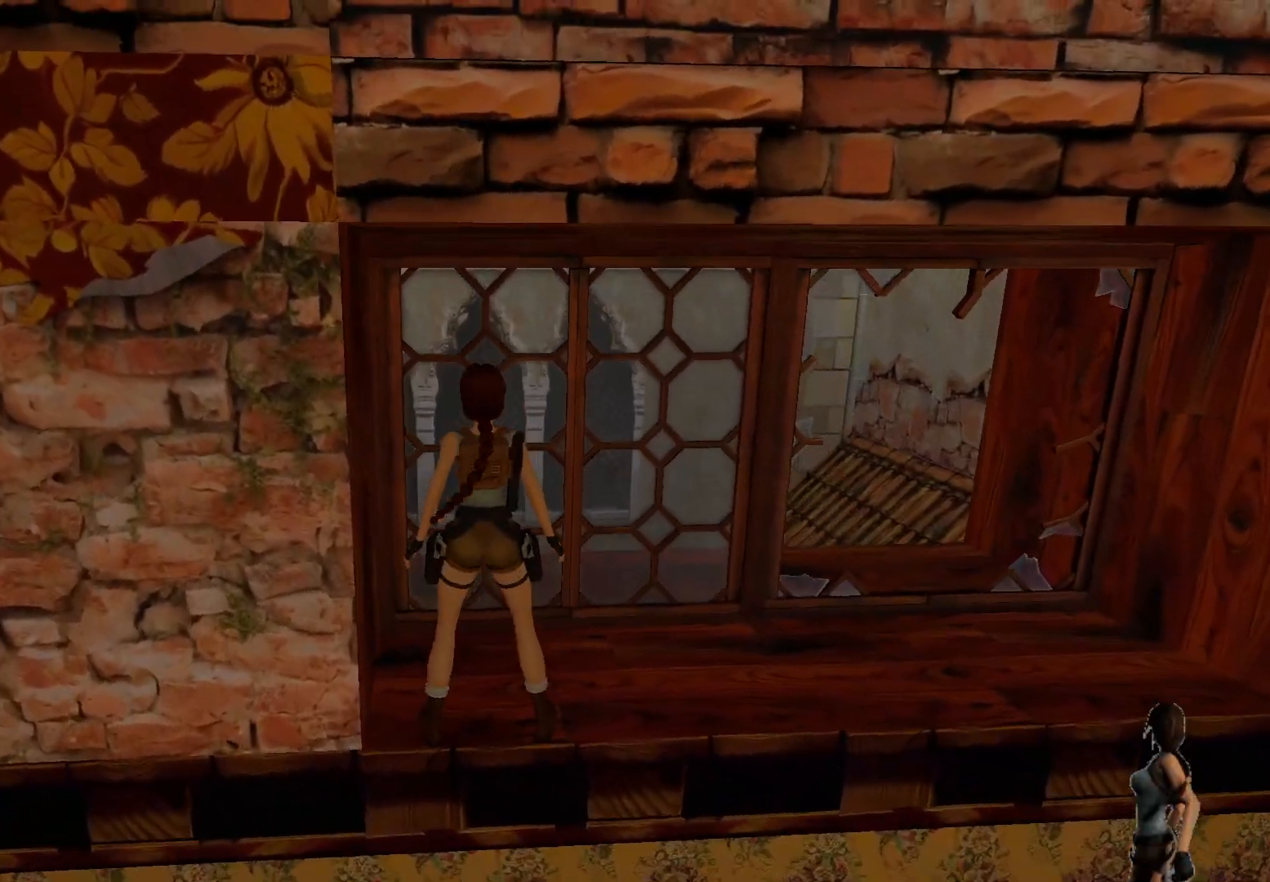
{"keys": ["shift"], "events": []}
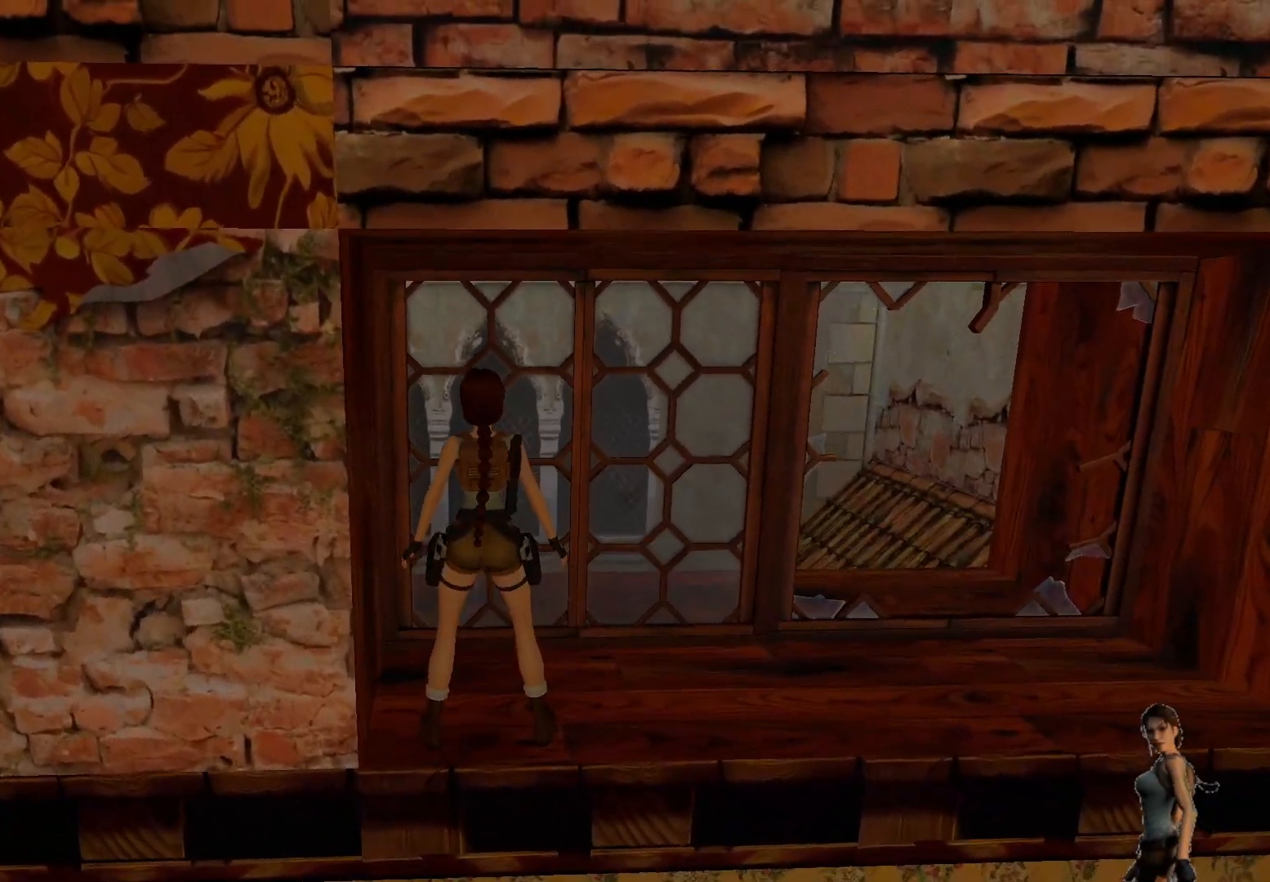
{"keys": [], "events": [[17, "shift", "up"]]}
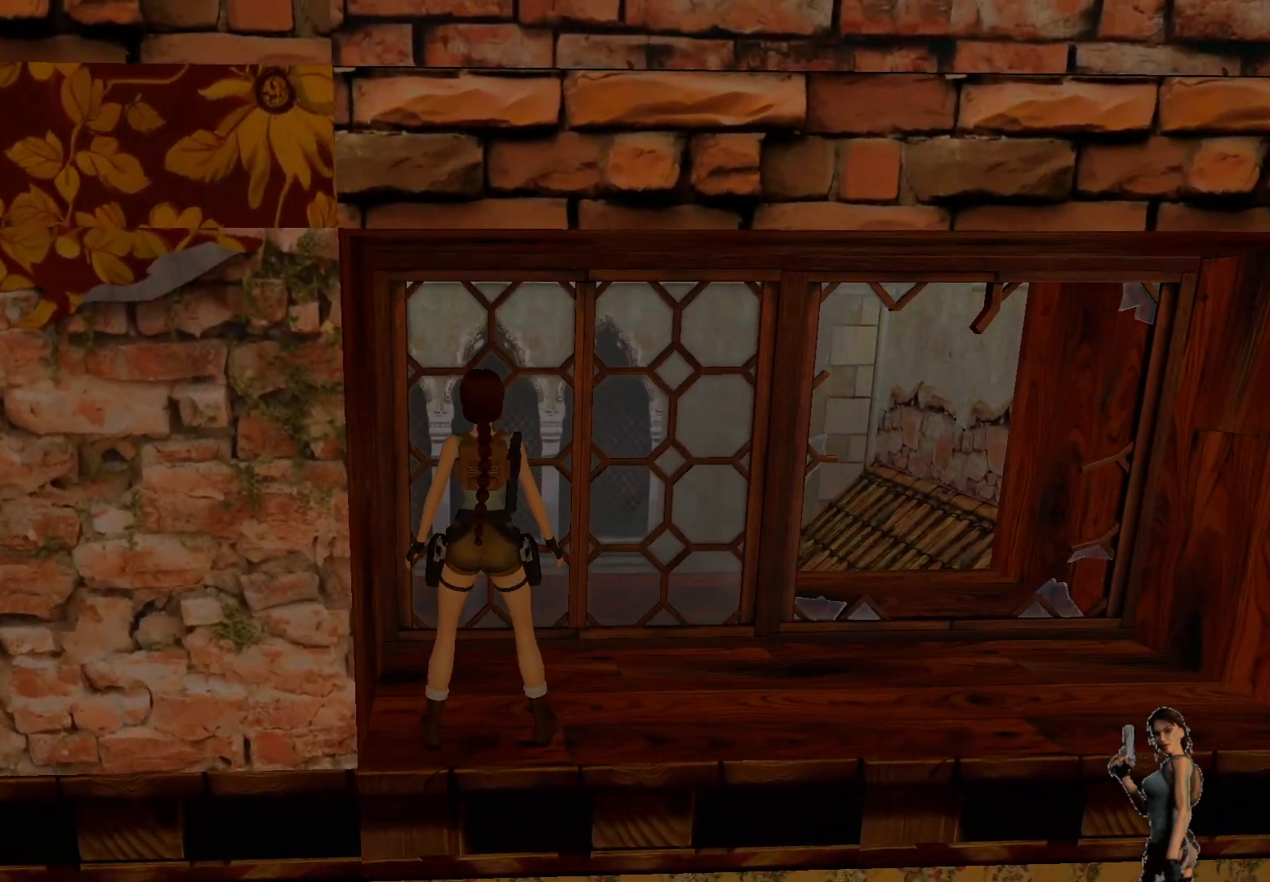
{"keys": [], "events": []}
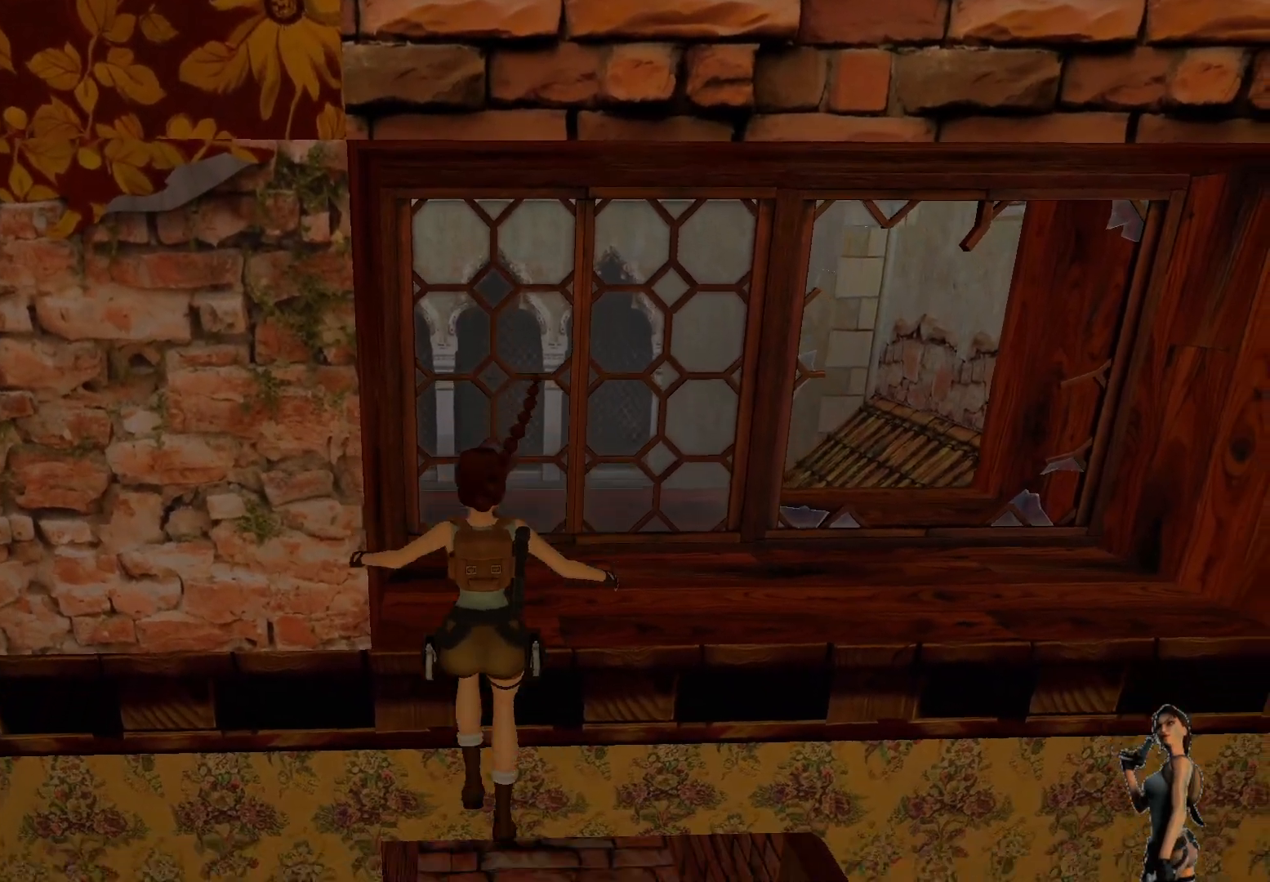
{"keys": [], "events": [[17, "ctrl", "down"], [267, "ctrl", "up"]]}
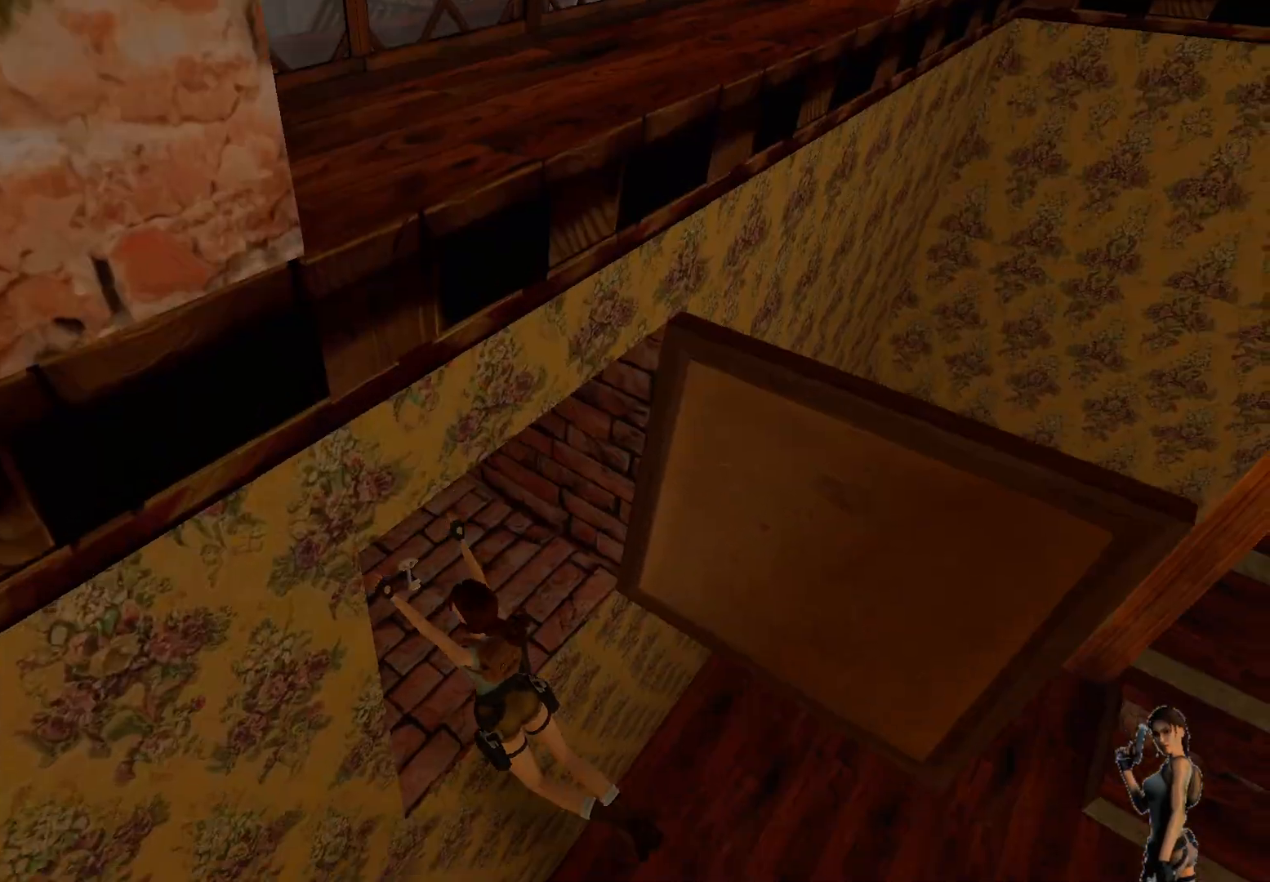
{"keys": [], "events": []}
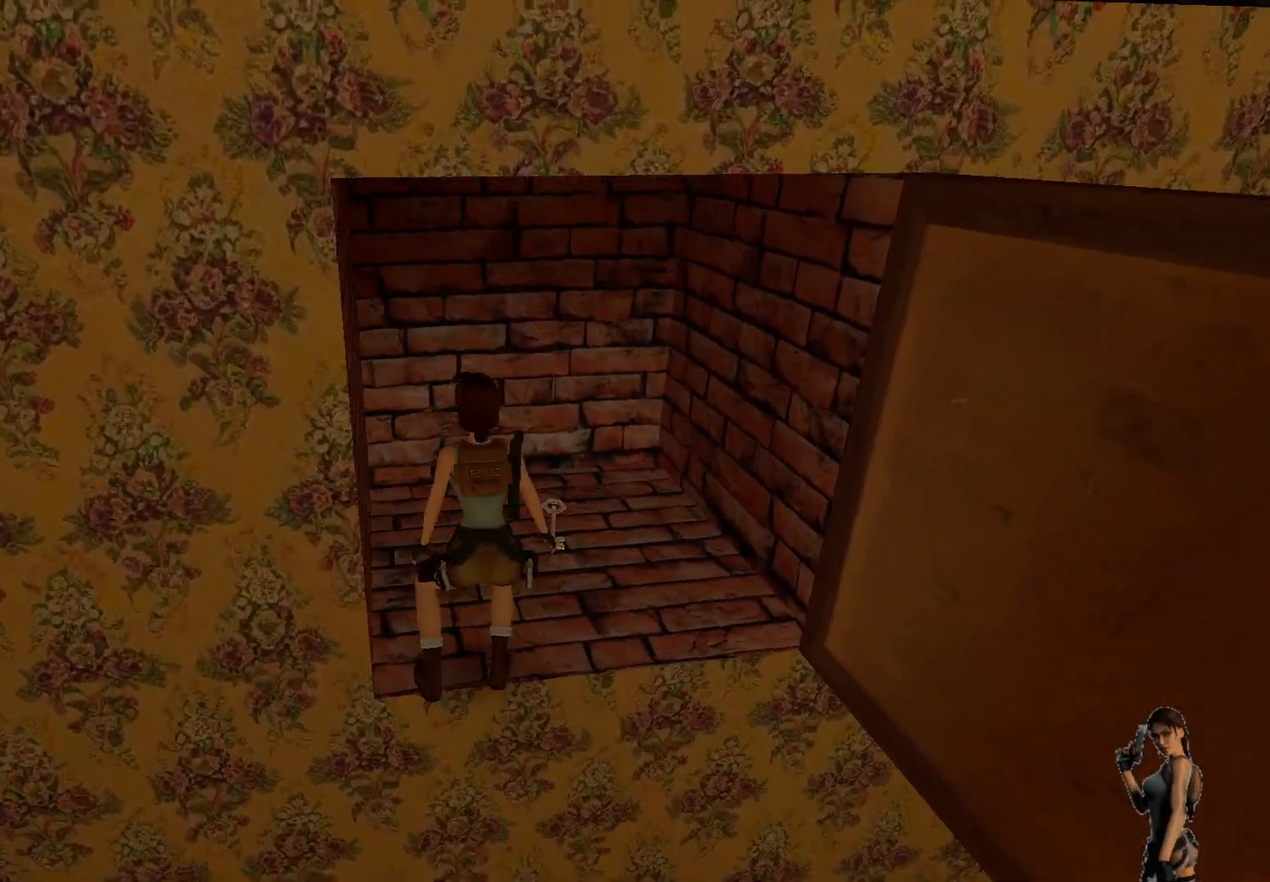
{"keys": ["shift"], "events": [[200, "shift", "down"]]}
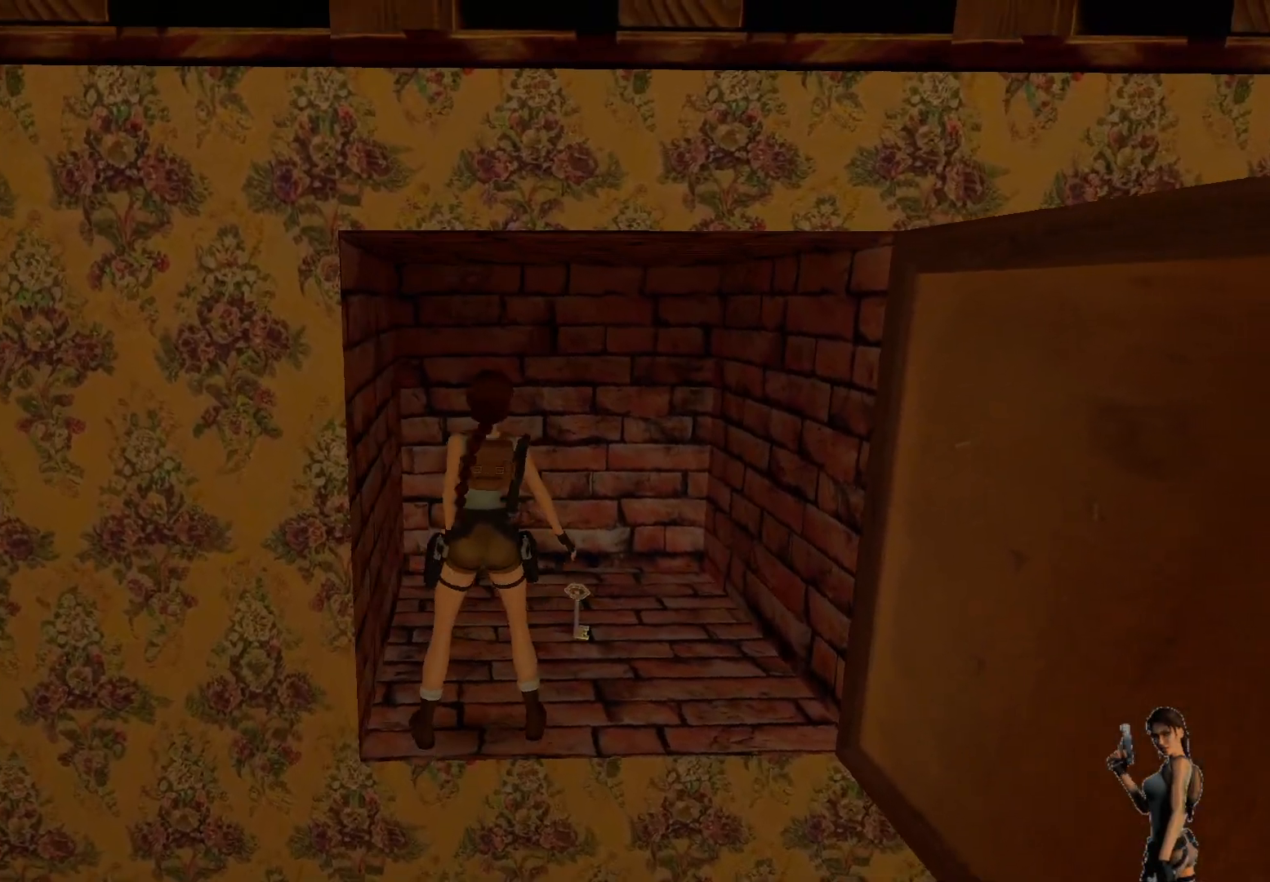
{"keys": ["shift"], "events": []}
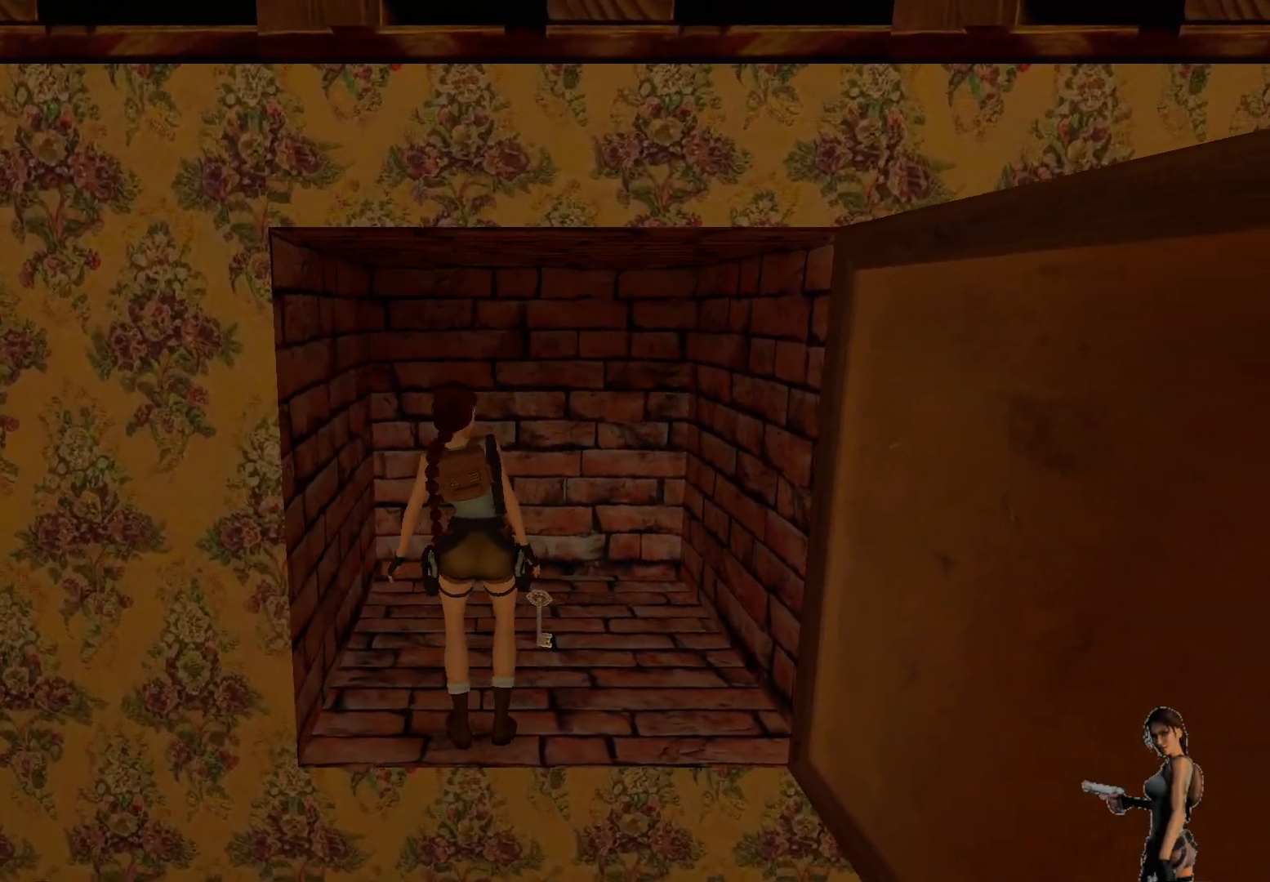
{"keys": ["shift"], "events": []}
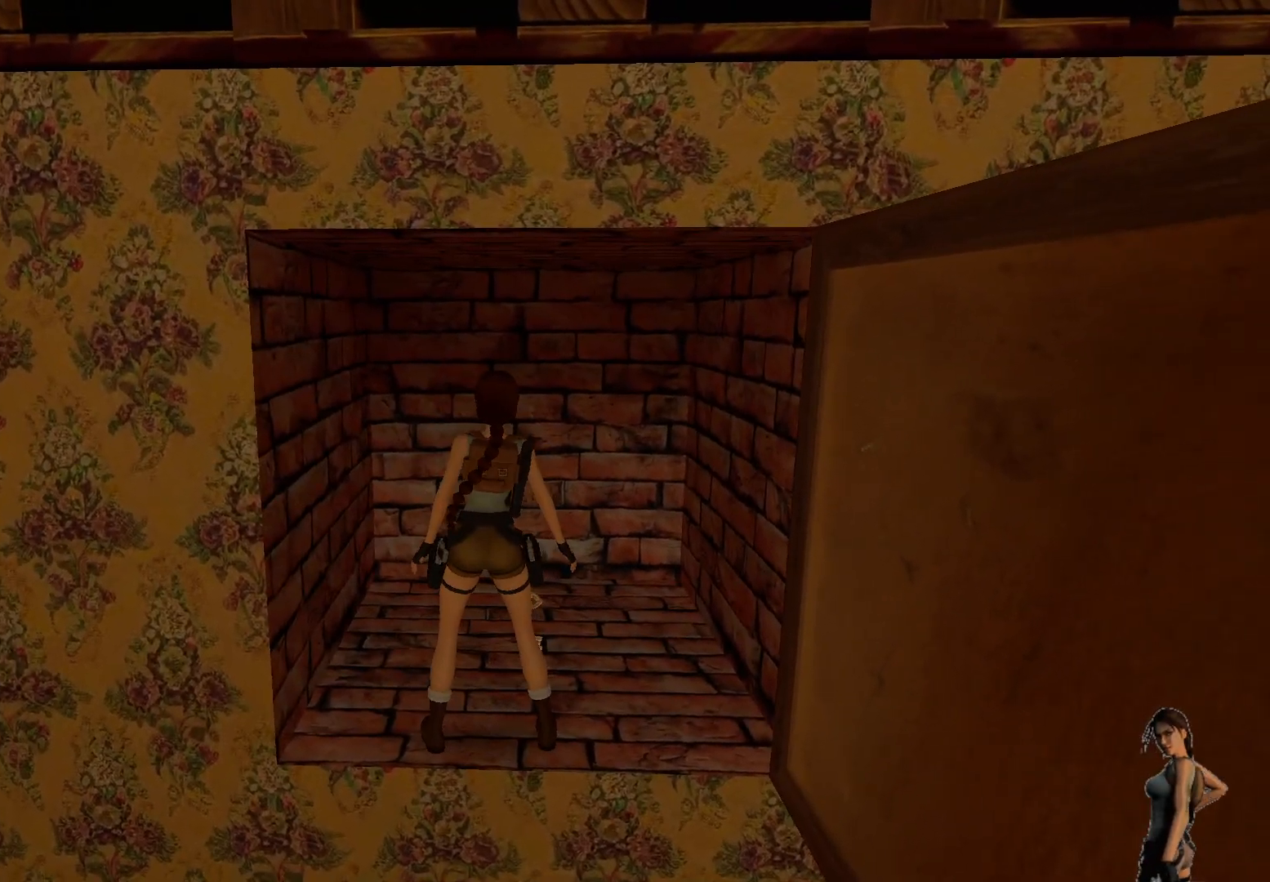
{"keys": ["shift"], "events": []}
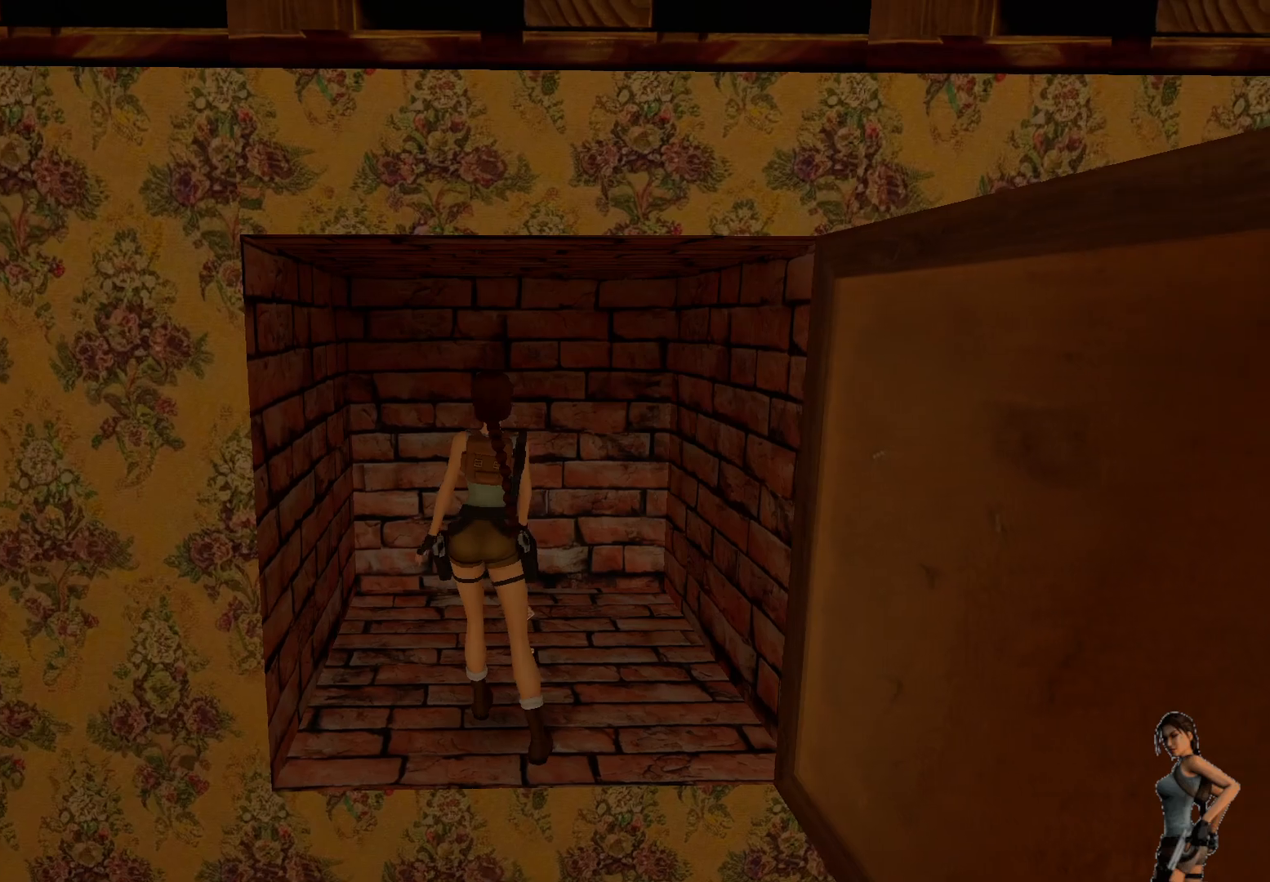
{"keys": [], "events": [[233, "shift", "up"]]}
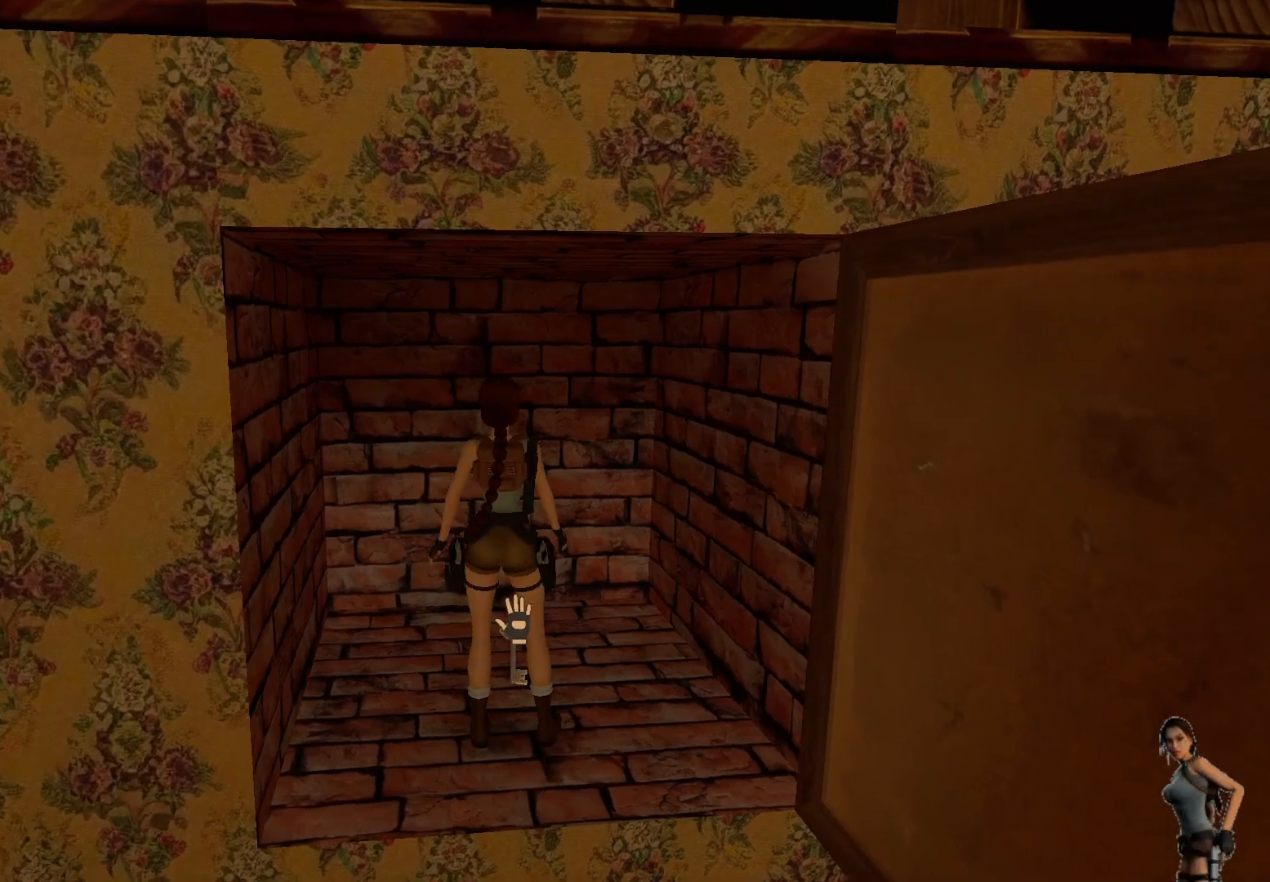
{"keys": ["ctrl"], "events": [[233, "ctrl", "down"]]}
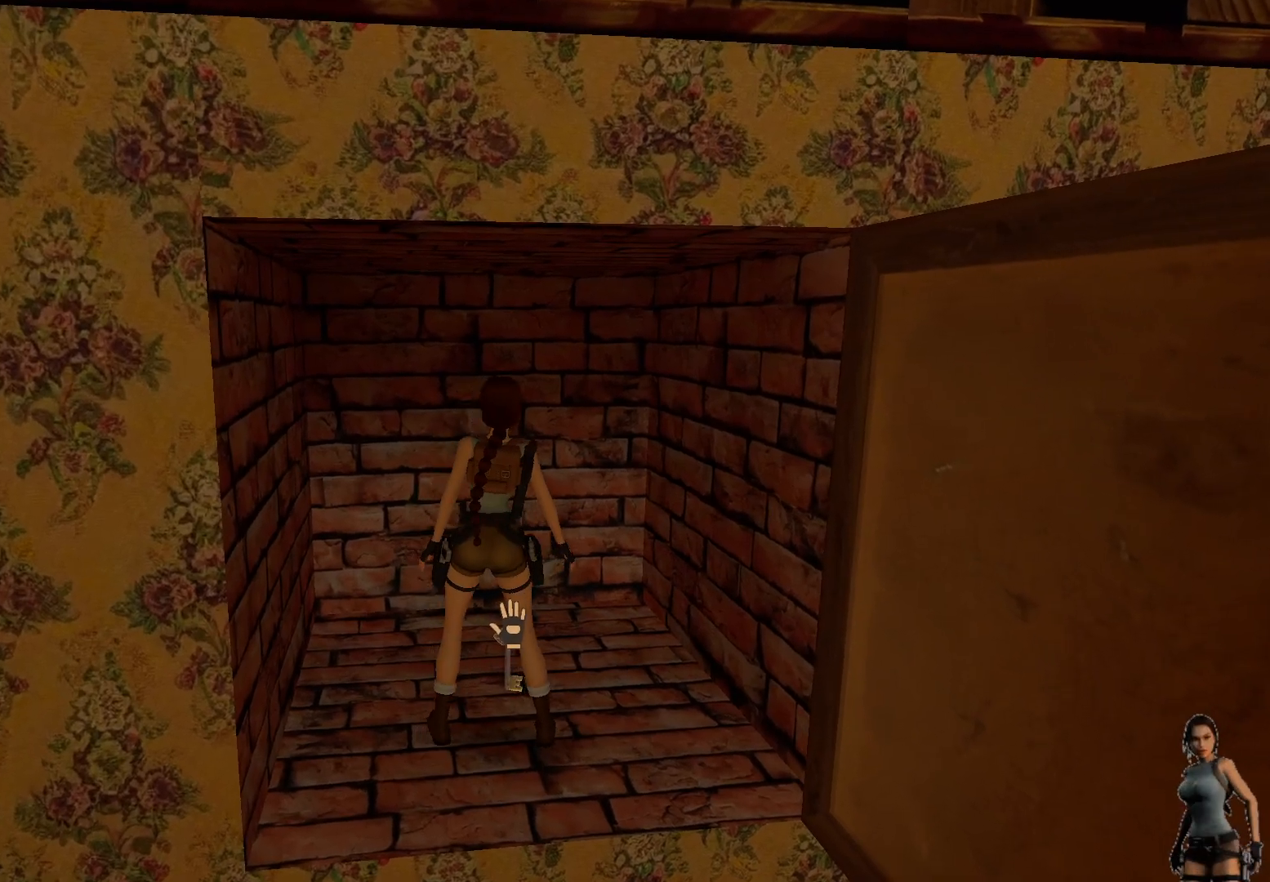
{"keys": ["ctrl"], "events": []}
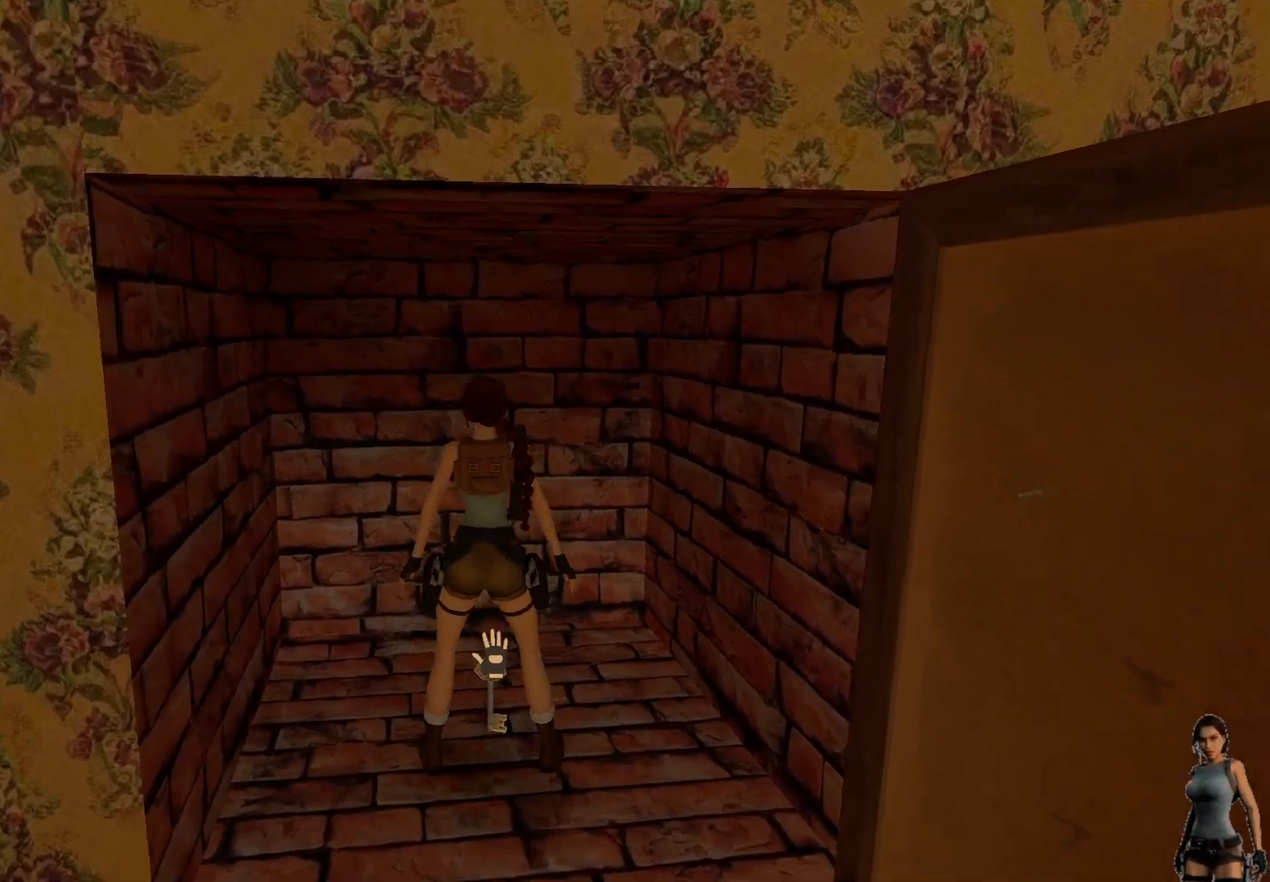
{"keys": ["ctrl"], "events": []}
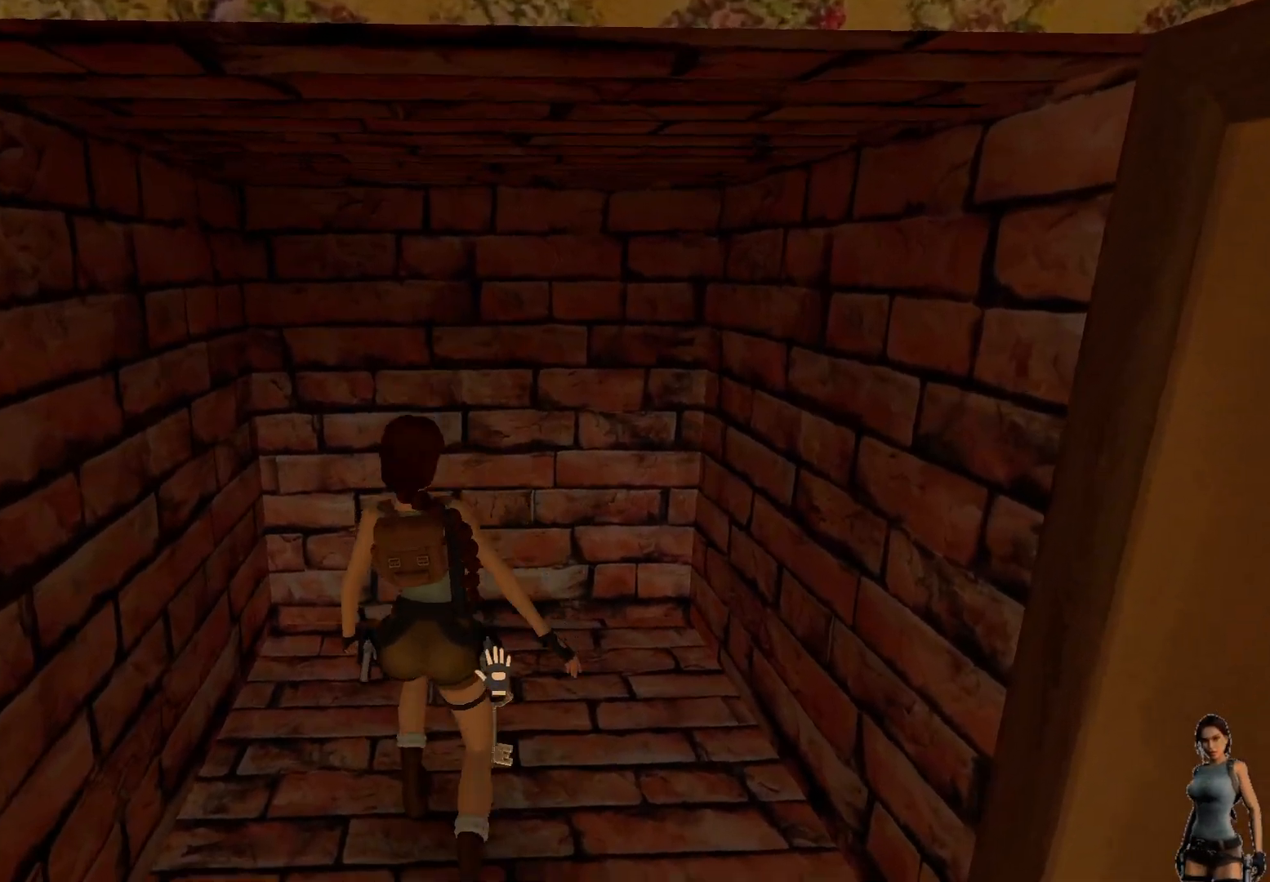
{"keys": ["ctrl"], "events": []}
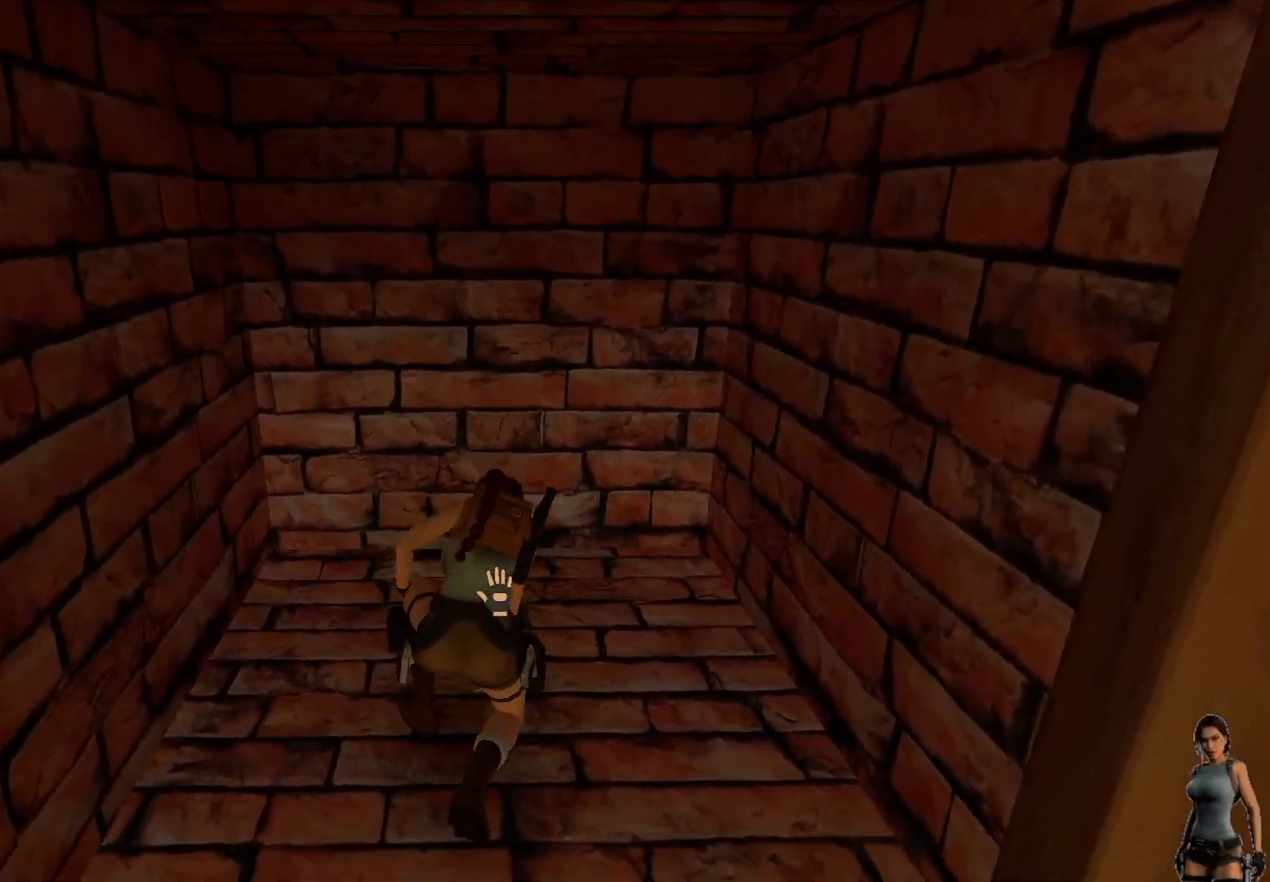
{"keys": [], "events": [[17, "ctrl", "up"]]}
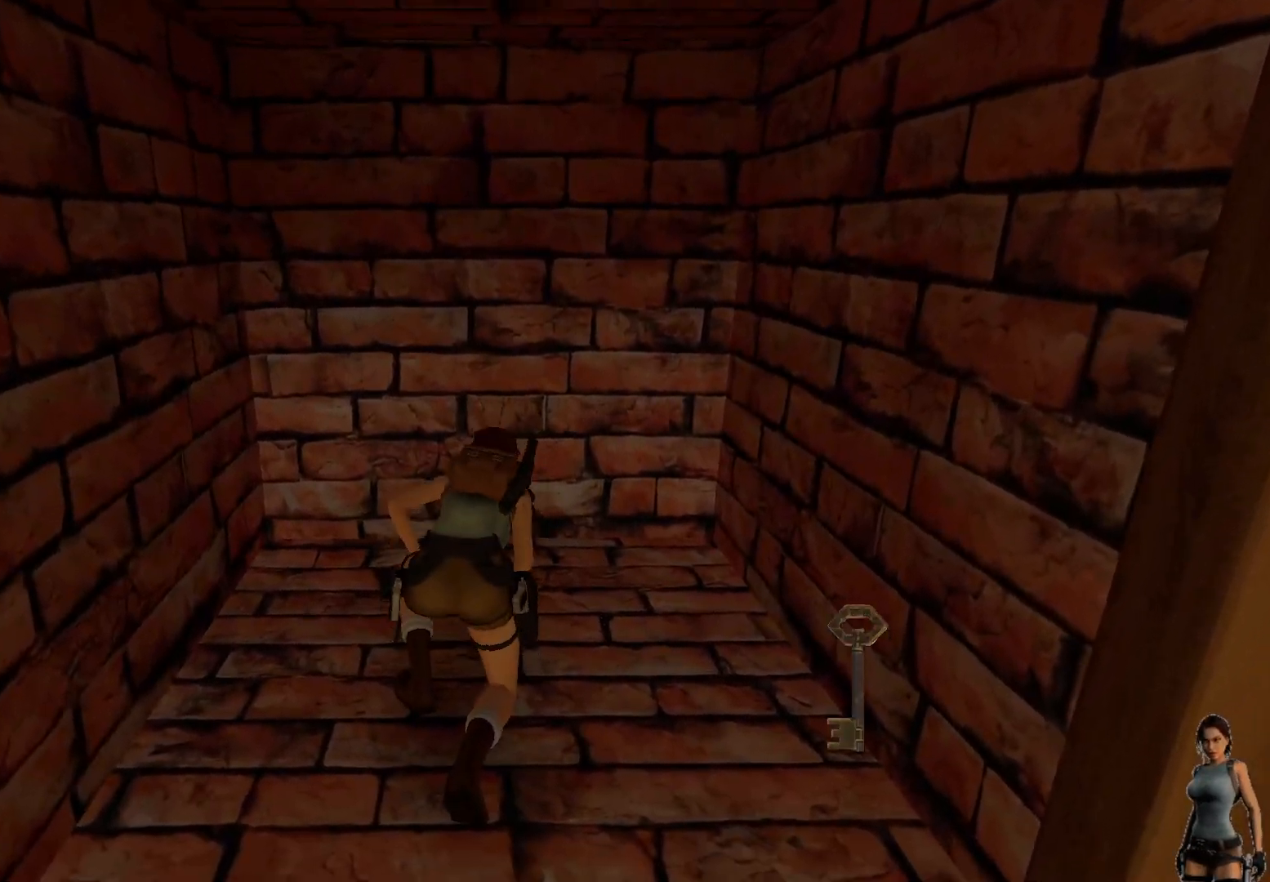
{"keys": ["ctrl"], "events": [[267, "ctrl", "down"]]}